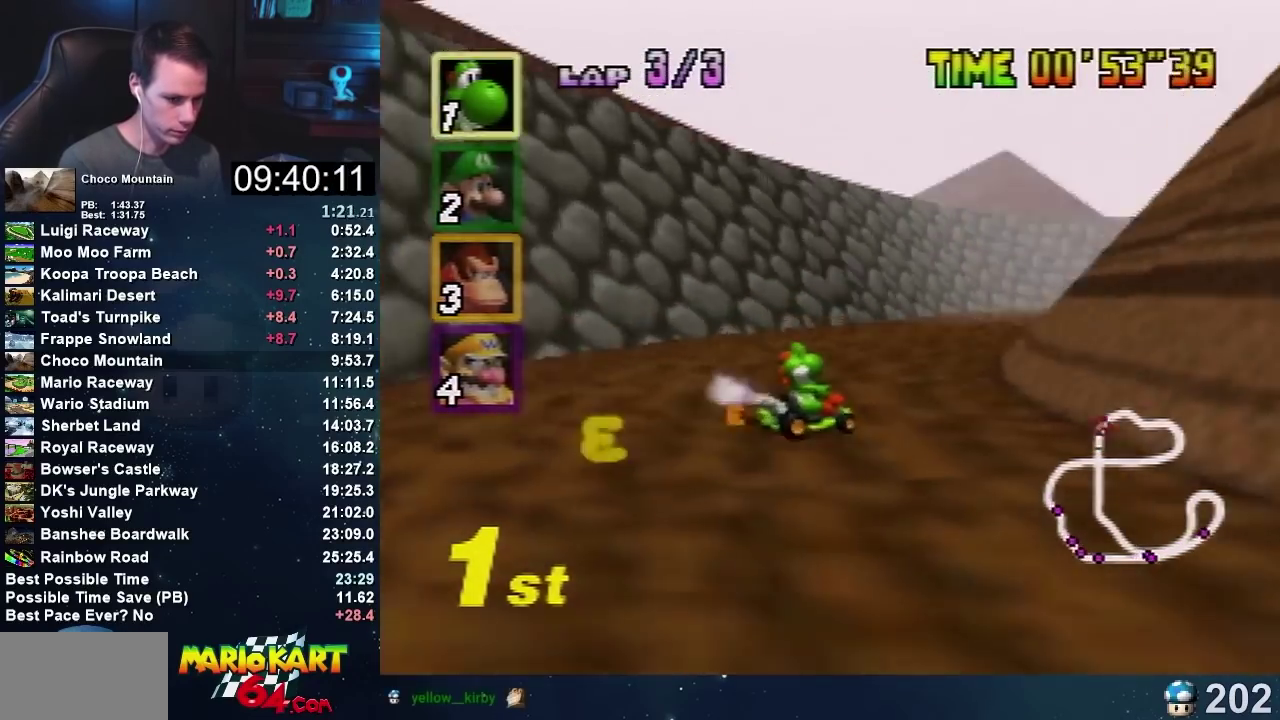
Gameplay with a controller (Nintendo layout); each line is a JSON object with the inputs held at the frame after it. "events" lists button and stick changes between this image and that frame as [ms after this image, input, new state], when the widget could be followed in between. Not read: B L3 R1 R3 START.
{"buttons": ["A"], "left_stick": "left", "events": [[301, "left_stick", "left"]]}
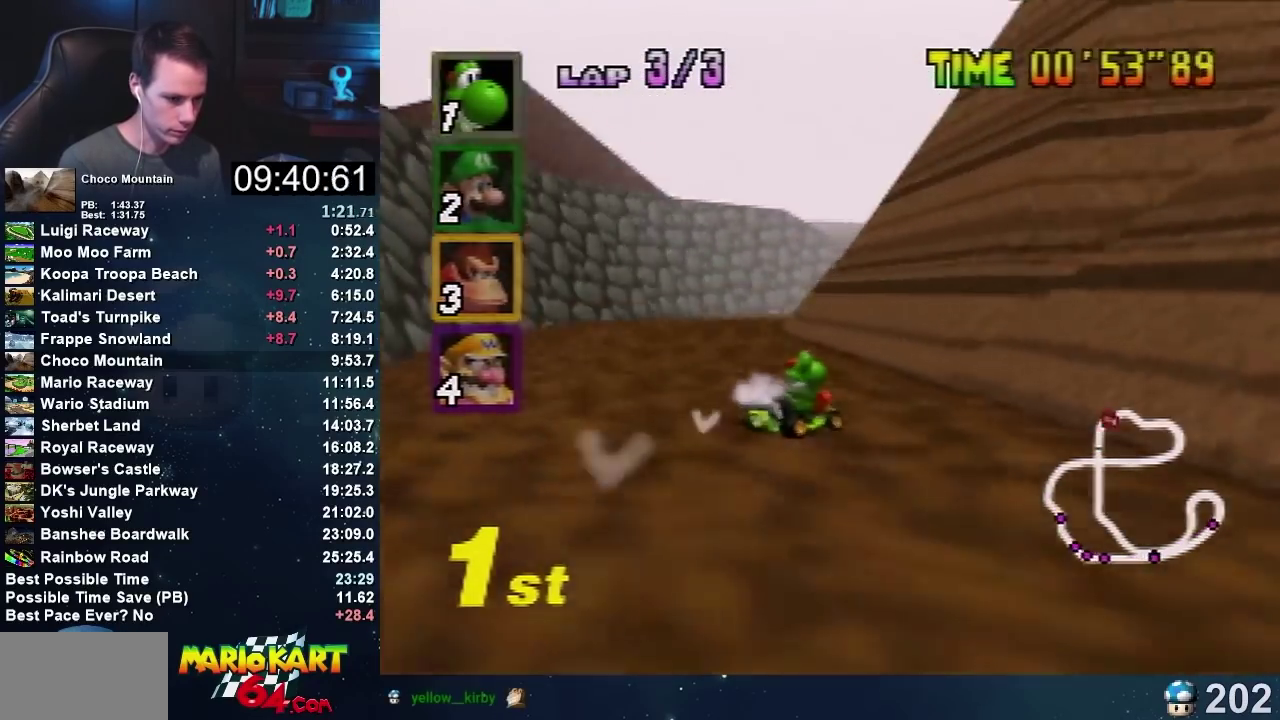
{"buttons": ["A"], "left_stick": "right", "events": [[200, "left_stick", "up-left"], [267, "left_stick", "up-right"], [333, "left_stick", "left"], [500, "left_stick", "right"]]}
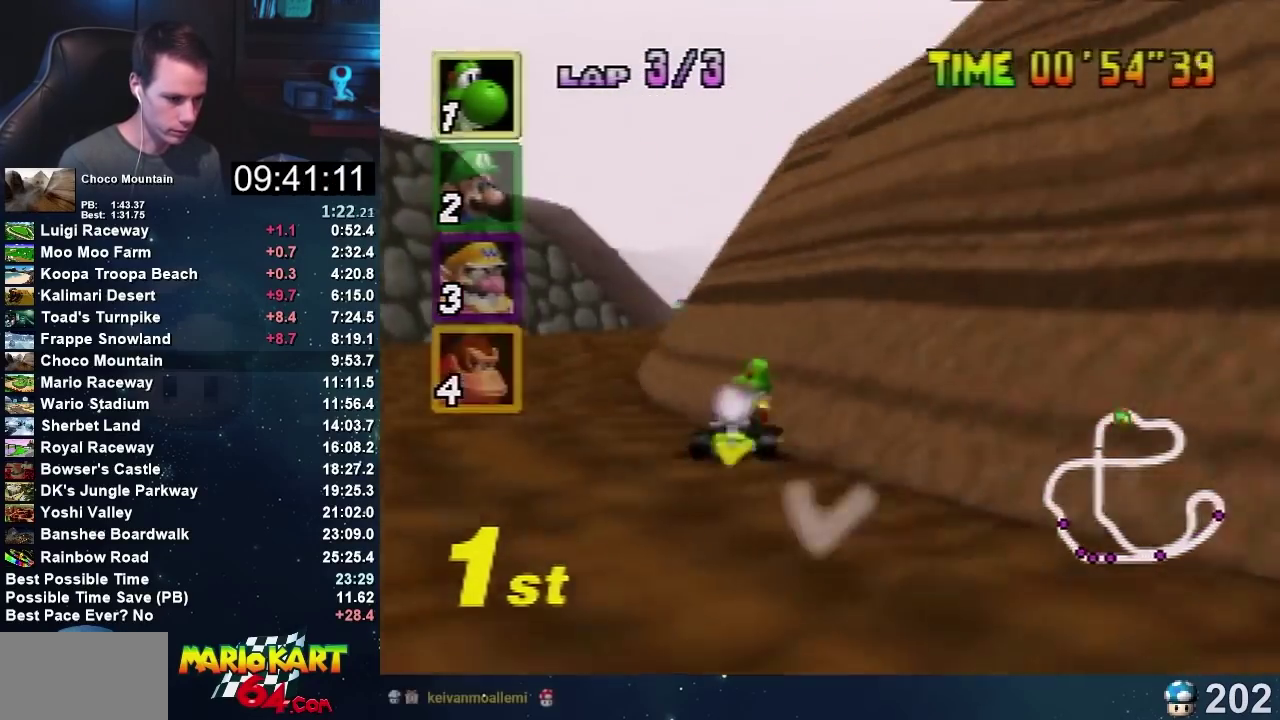
{"buttons": ["A"], "left_stick": "left", "events": [[401, "left_stick", "left"]]}
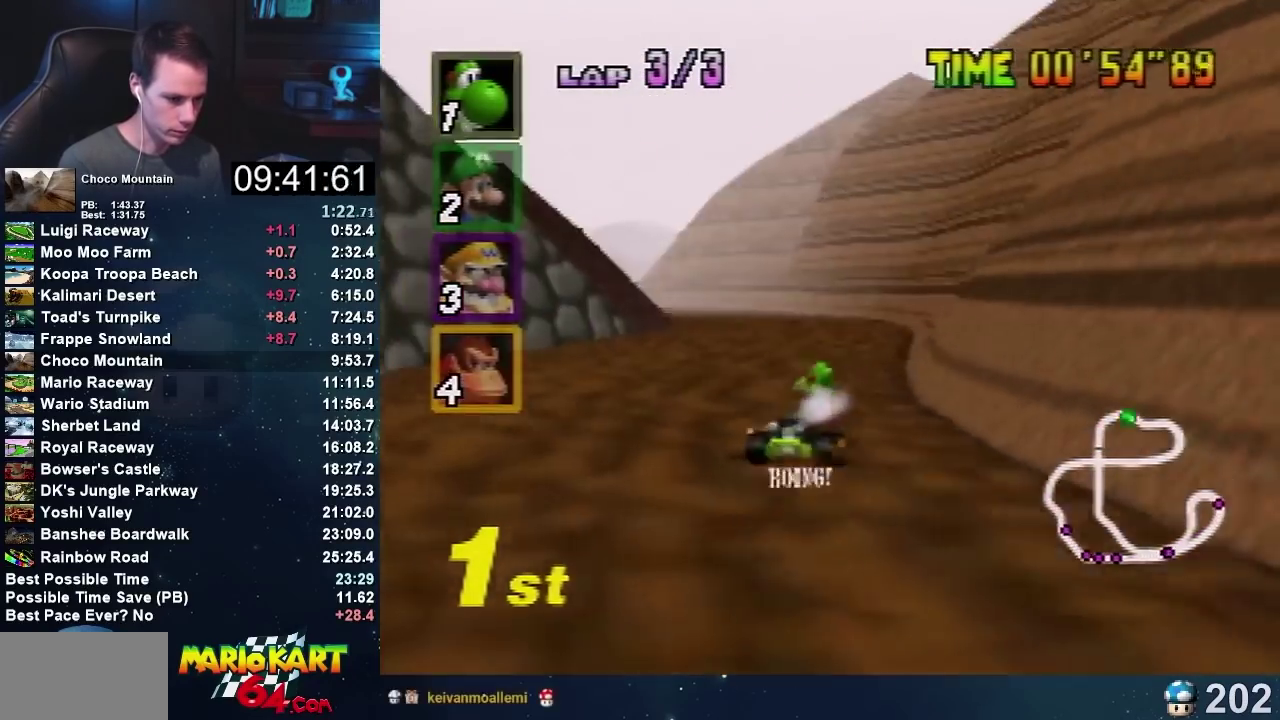
{"buttons": ["A"], "left_stick": "left", "events": [[66, "A", "up"], [133, "left_stick", "center"], [367, "A", "down"], [467, "left_stick", "left"]]}
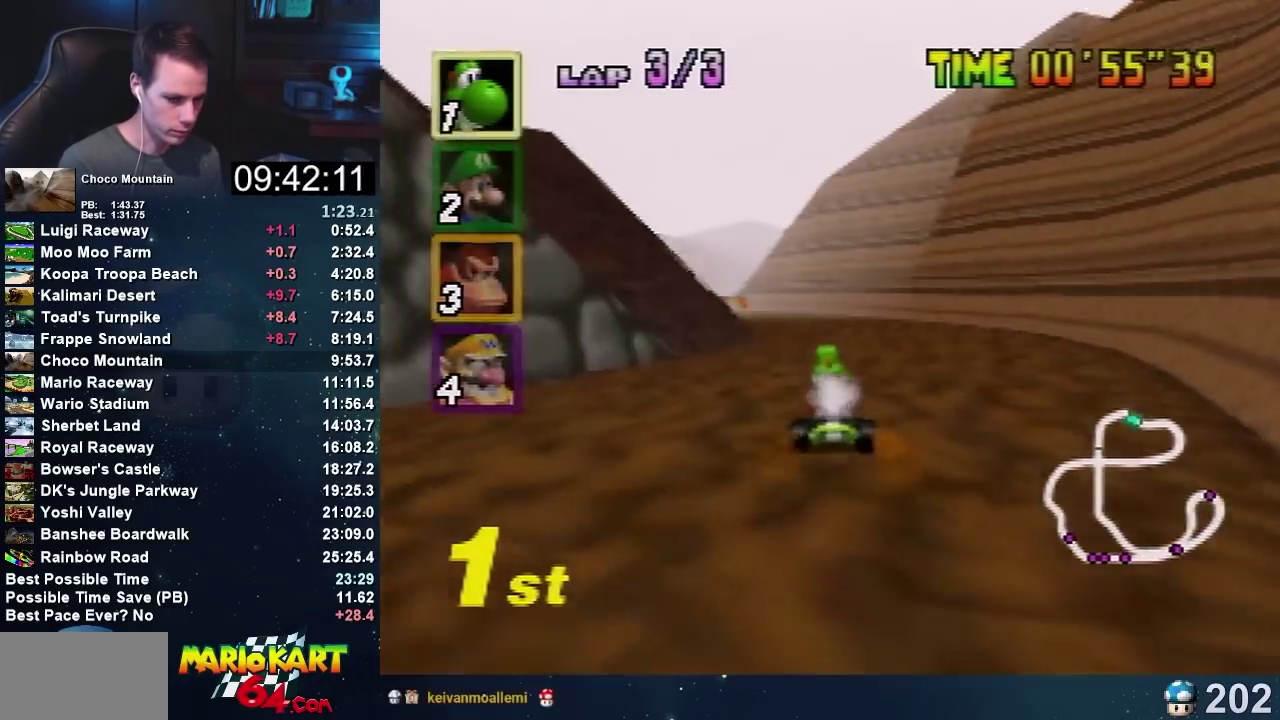
{"buttons": ["A"], "left_stick": "center", "events": [[301, "left_stick", "right"], [467, "left_stick", "center"]]}
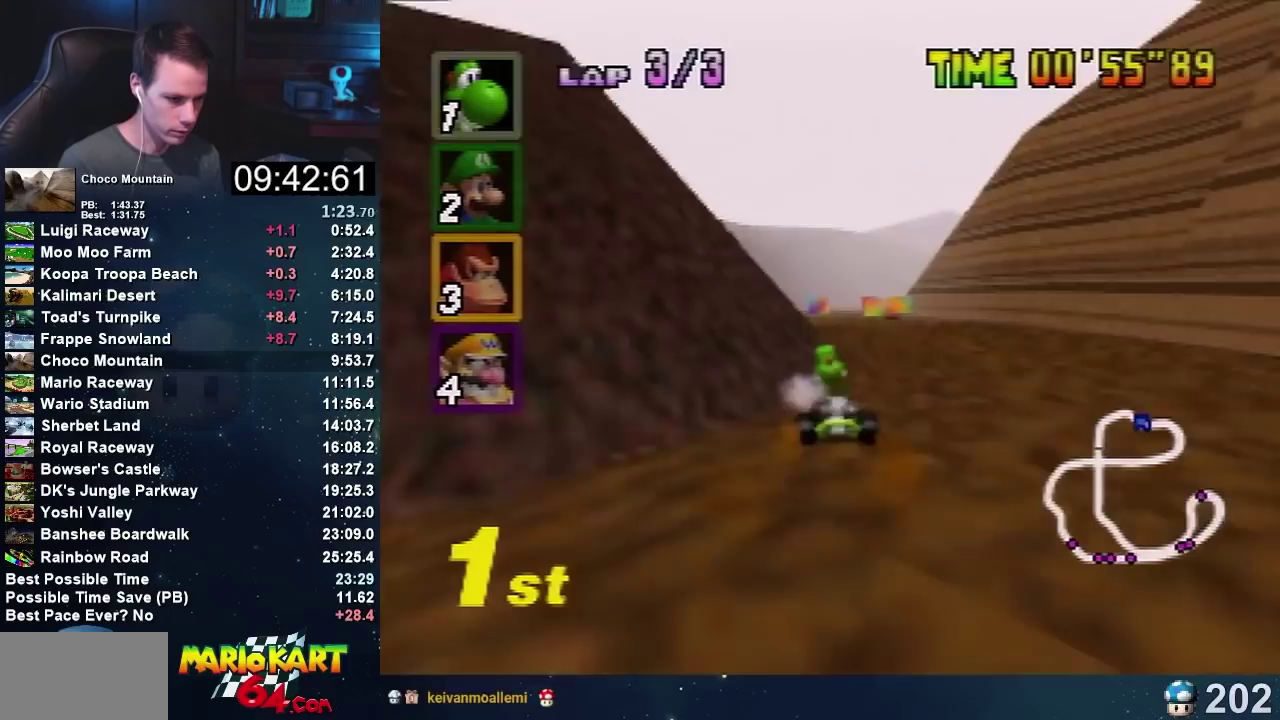
{"buttons": ["A"], "left_stick": "right", "events": [[434, "left_stick", "right"]]}
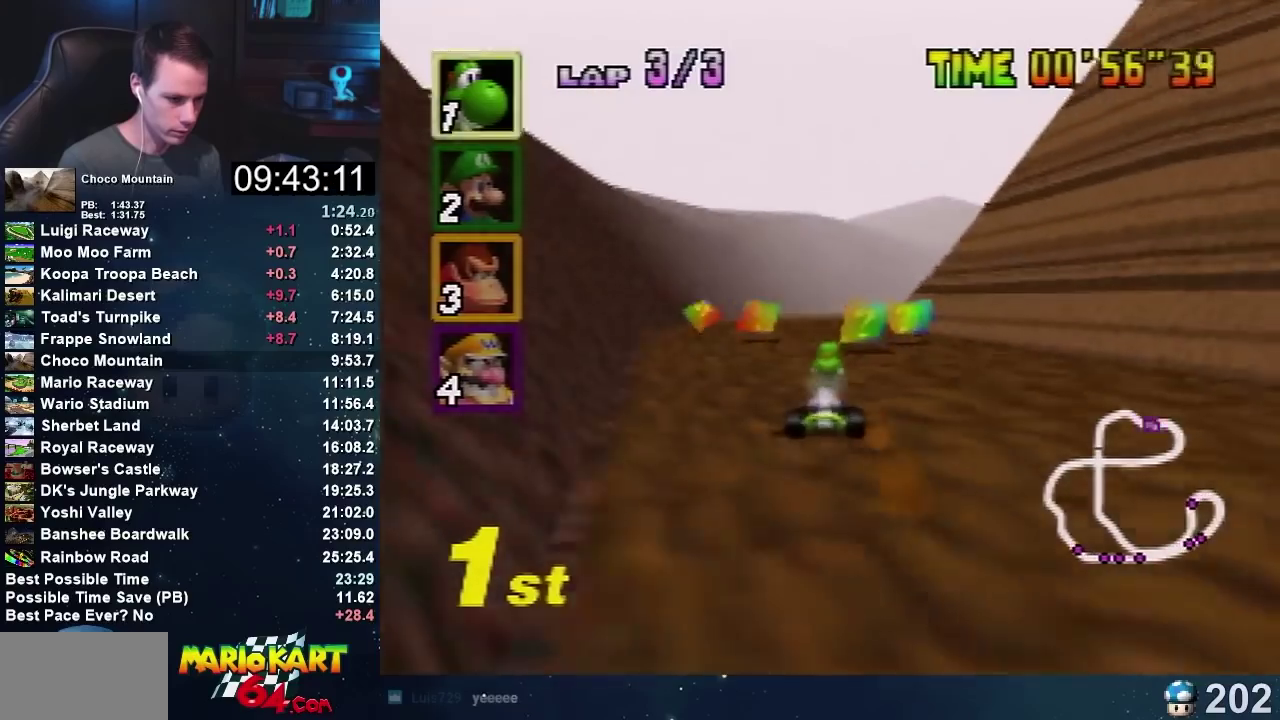
{"buttons": ["A"], "left_stick": "left", "events": [[267, "left_stick", "left"]]}
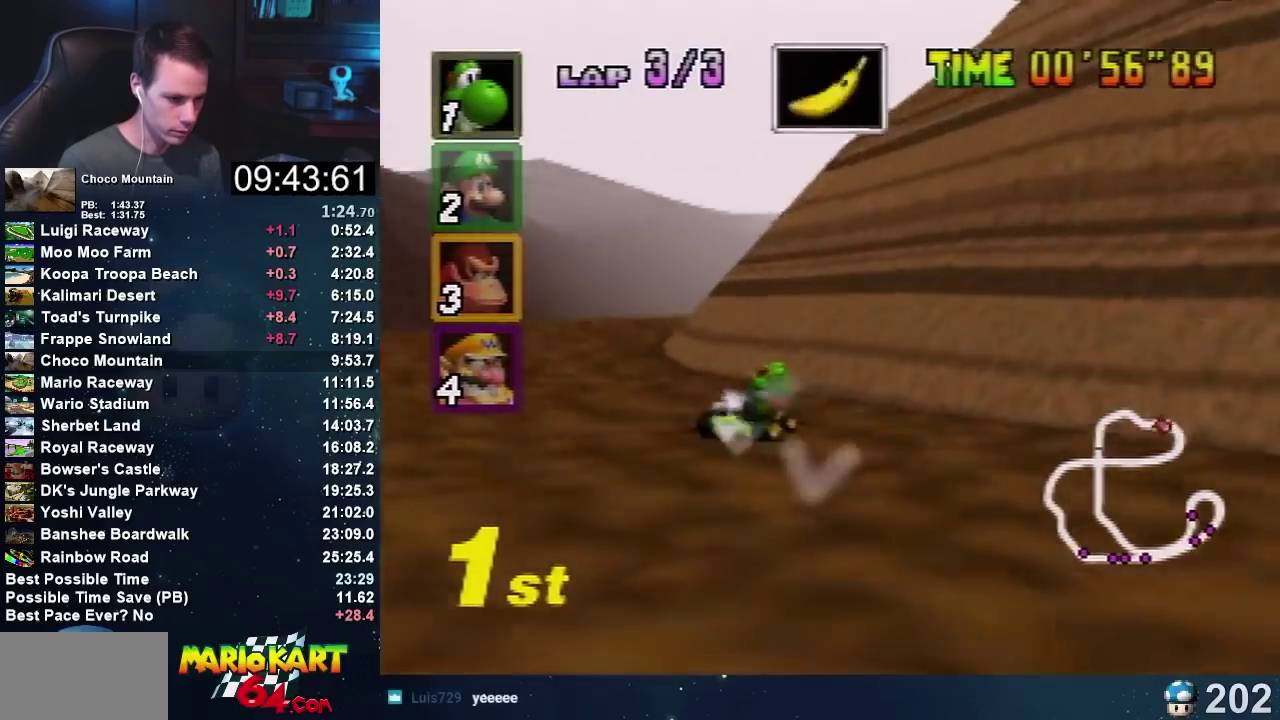
{"buttons": ["A"], "left_stick": "right", "events": [[100, "left_stick", "right"]]}
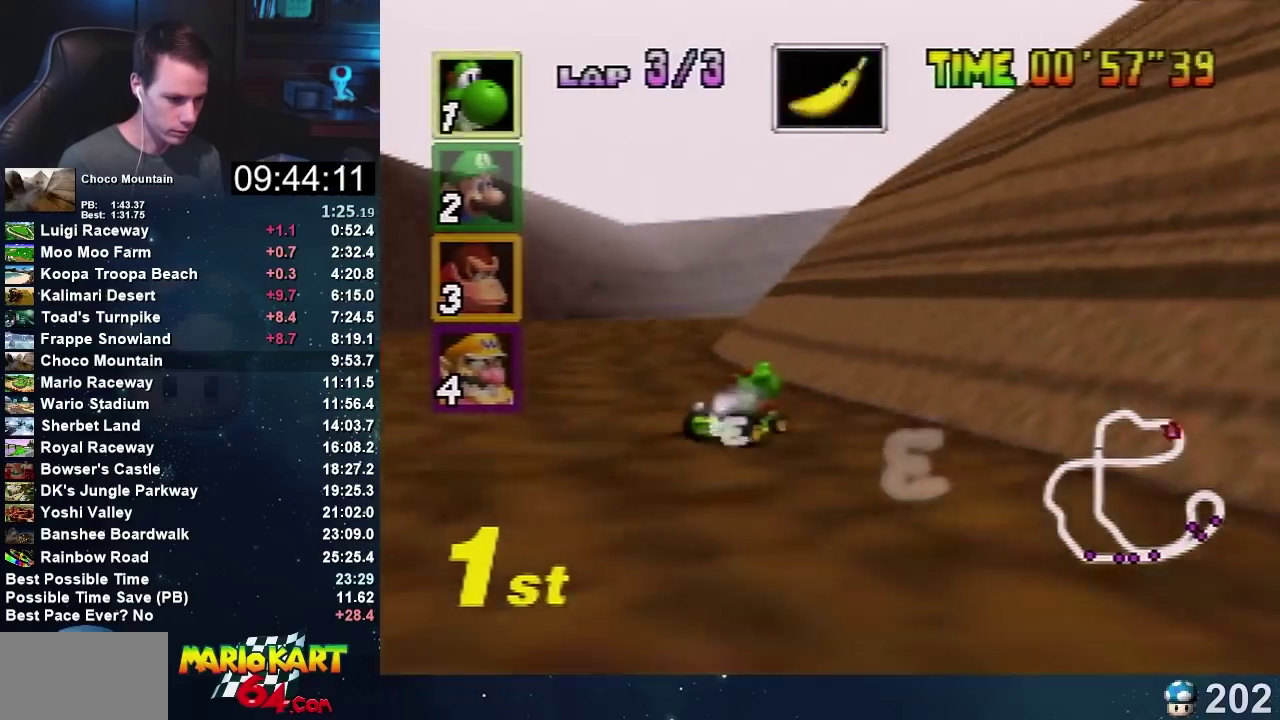
{"buttons": ["A"], "left_stick": "center", "events": [[467, "left_stick", "center"]]}
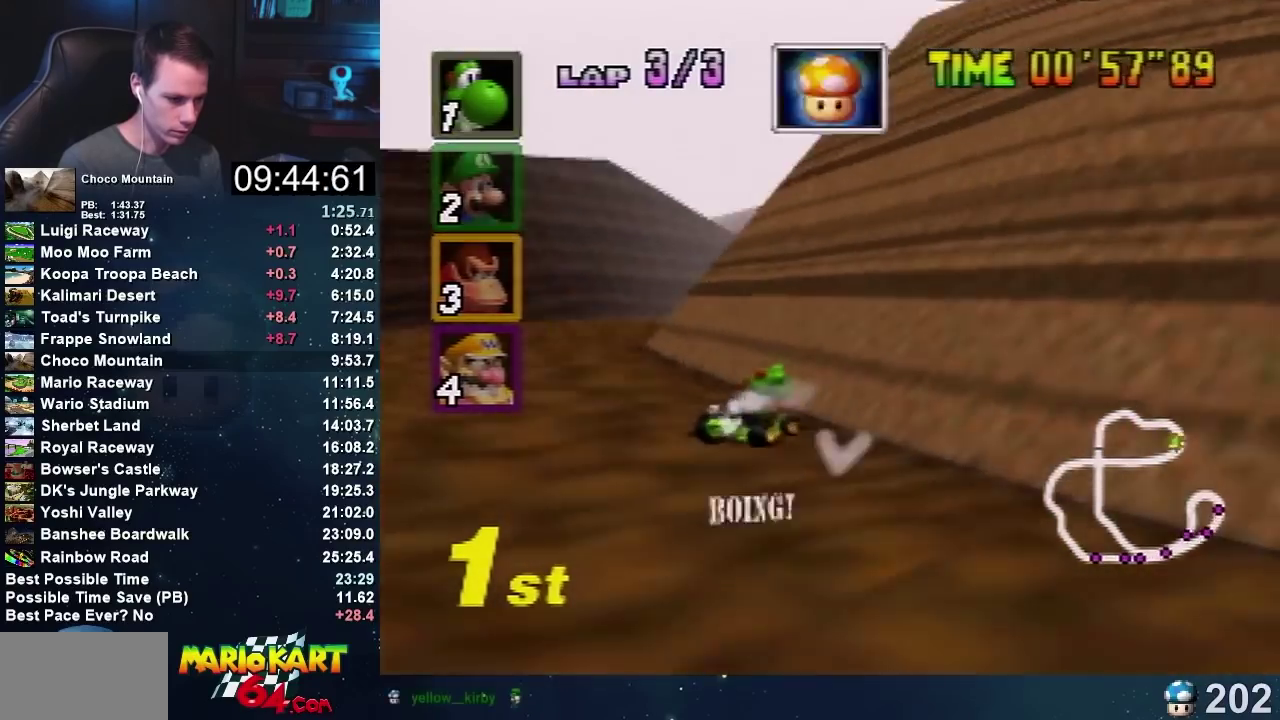
{"buttons": ["A"], "left_stick": "right", "events": [[100, "left_stick", "right"]]}
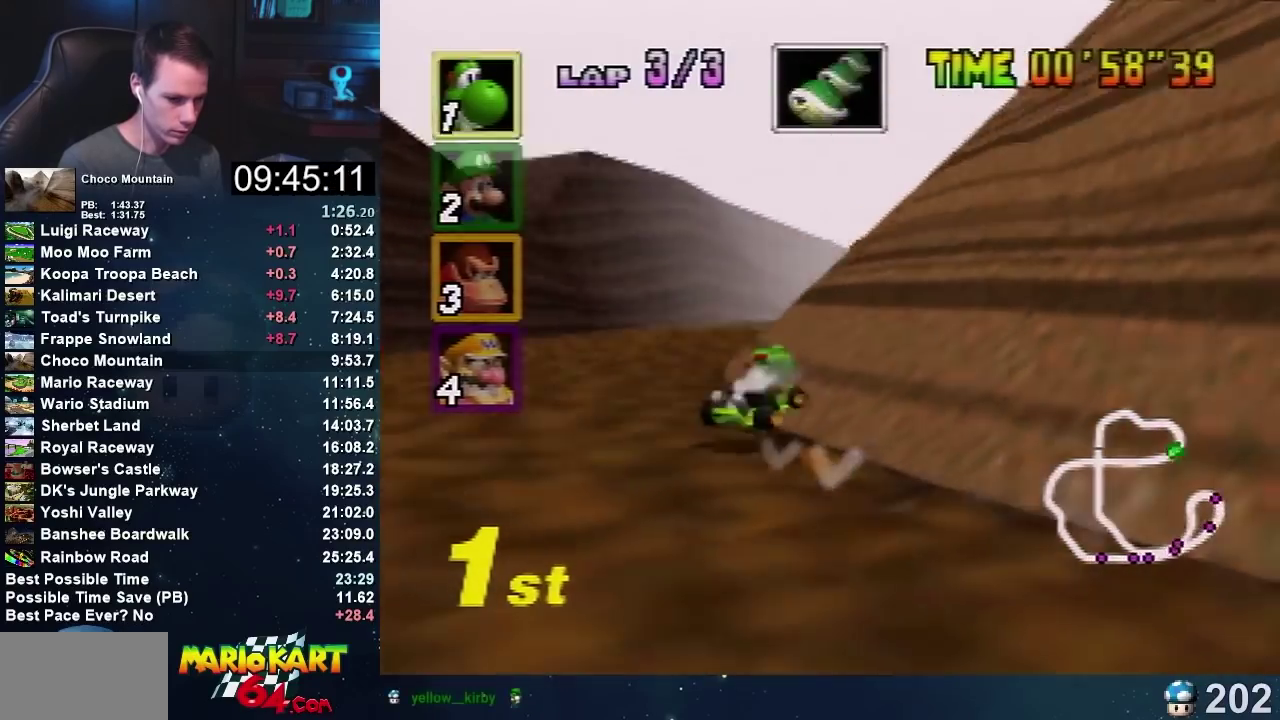
{"buttons": ["A"], "left_stick": "left", "events": [[234, "left_stick", "left"]]}
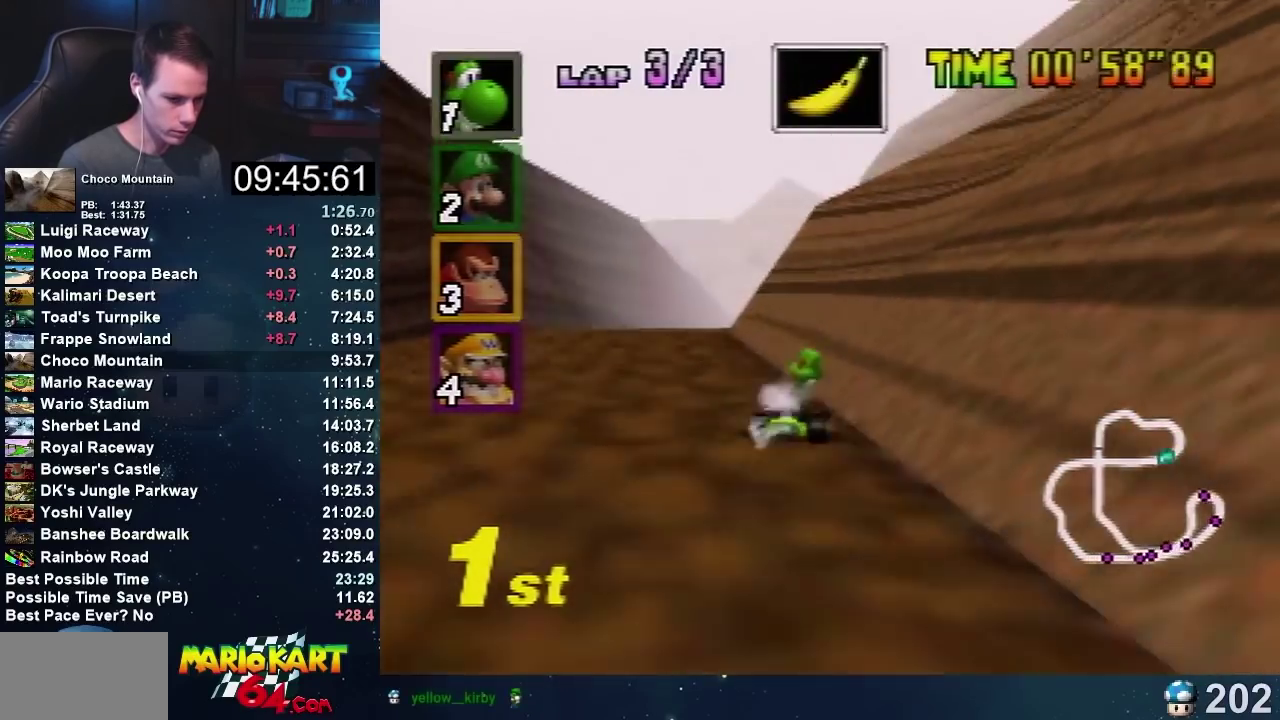
{"buttons": ["A"], "left_stick": "up-right", "events": [[233, "left_stick", "up-right"], [333, "left_stick", "left"], [500, "left_stick", "up-right"]]}
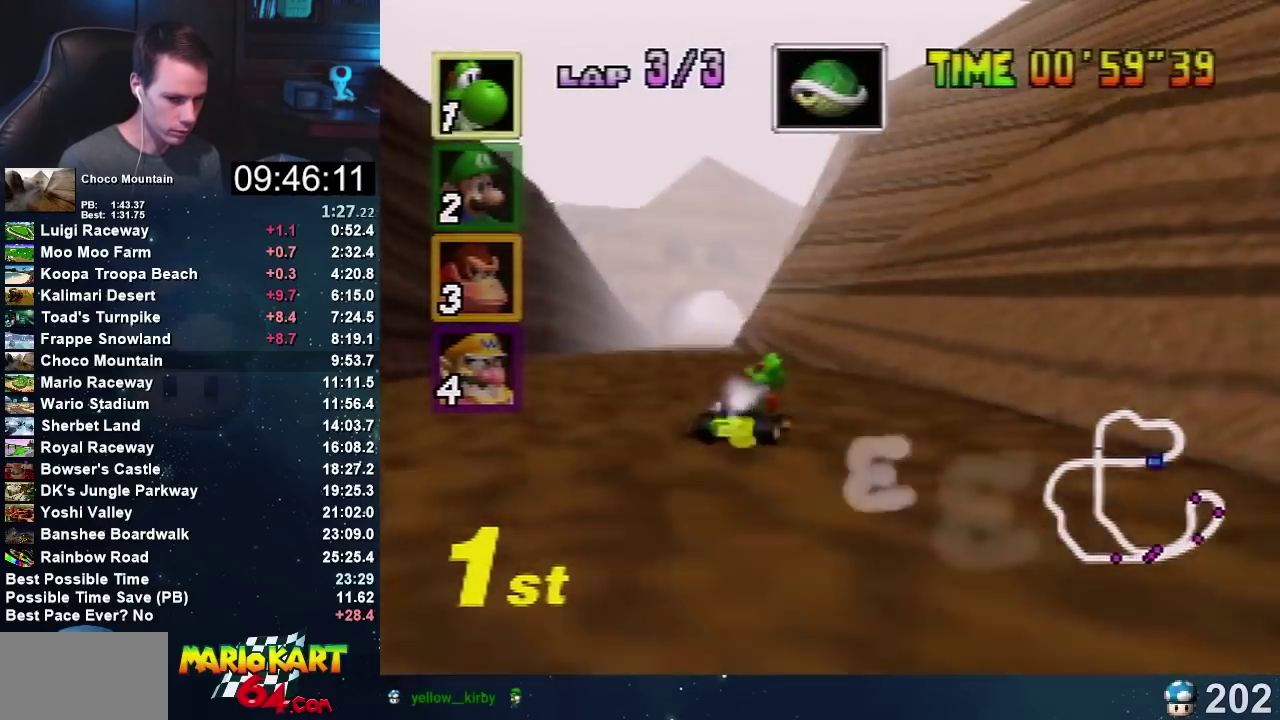
{"buttons": ["A"], "left_stick": "center", "events": [[100, "left_stick", "left"], [401, "left_stick", "up-right"], [467, "left_stick", "center"]]}
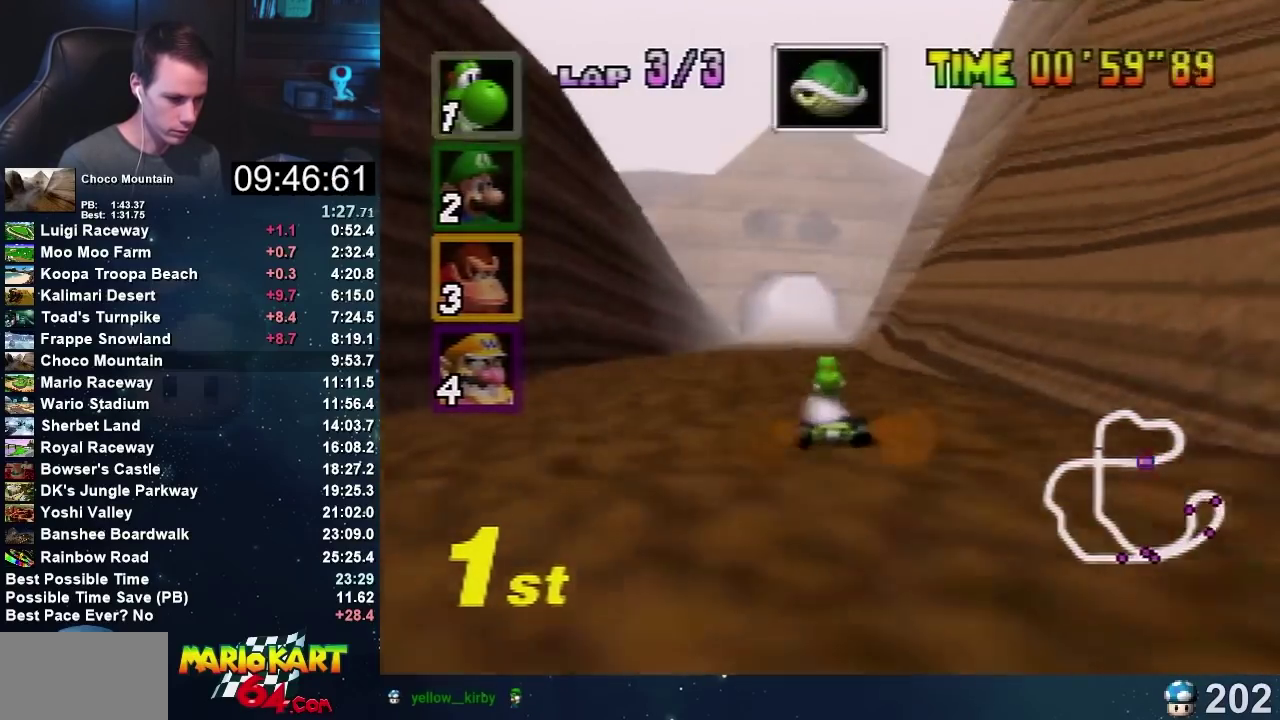
{"buttons": ["A"], "left_stick": "center", "events": [[200, "left_stick", "right"], [333, "left_stick", "left"], [467, "left_stick", "center"]]}
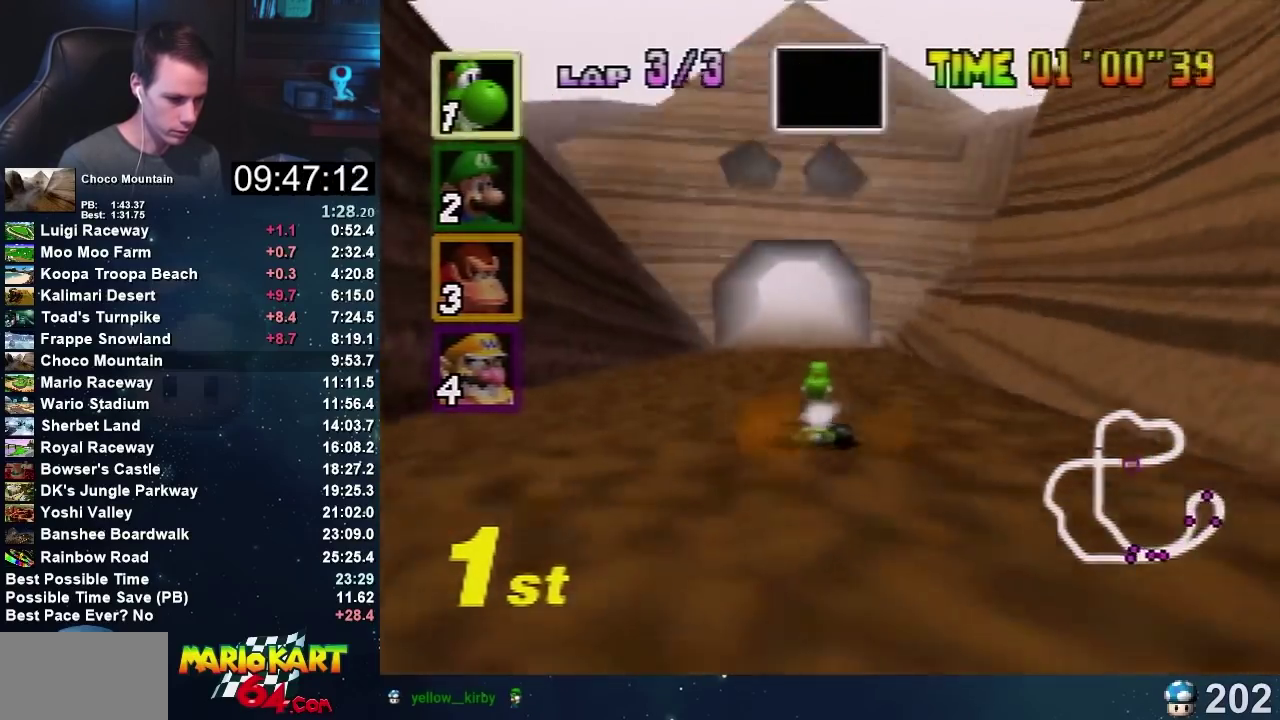
{"buttons": ["A"], "left_stick": "right", "events": [[100, "left_stick", "left"], [301, "left_stick", "right"]]}
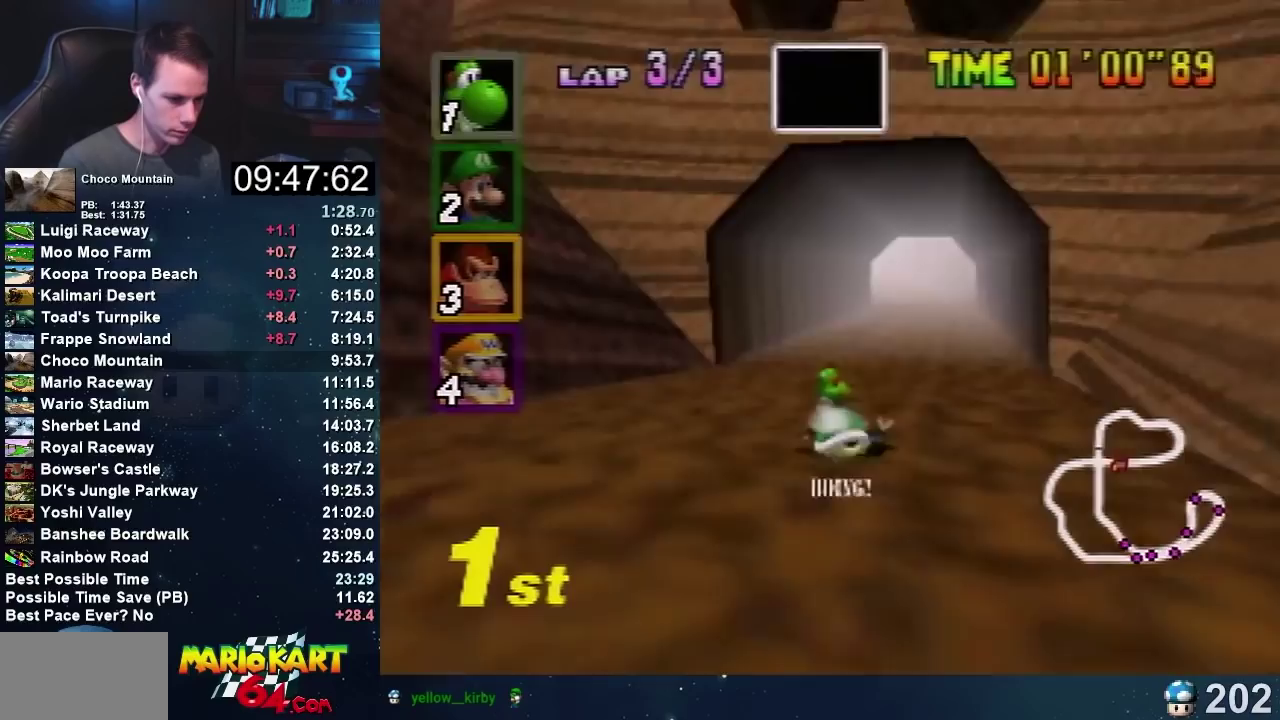
{"buttons": ["A"], "left_stick": "up-left", "events": [[167, "left_stick", "up-right"], [233, "left_stick", "up-left"], [333, "left_stick", "right"], [467, "left_stick", "up-left"]]}
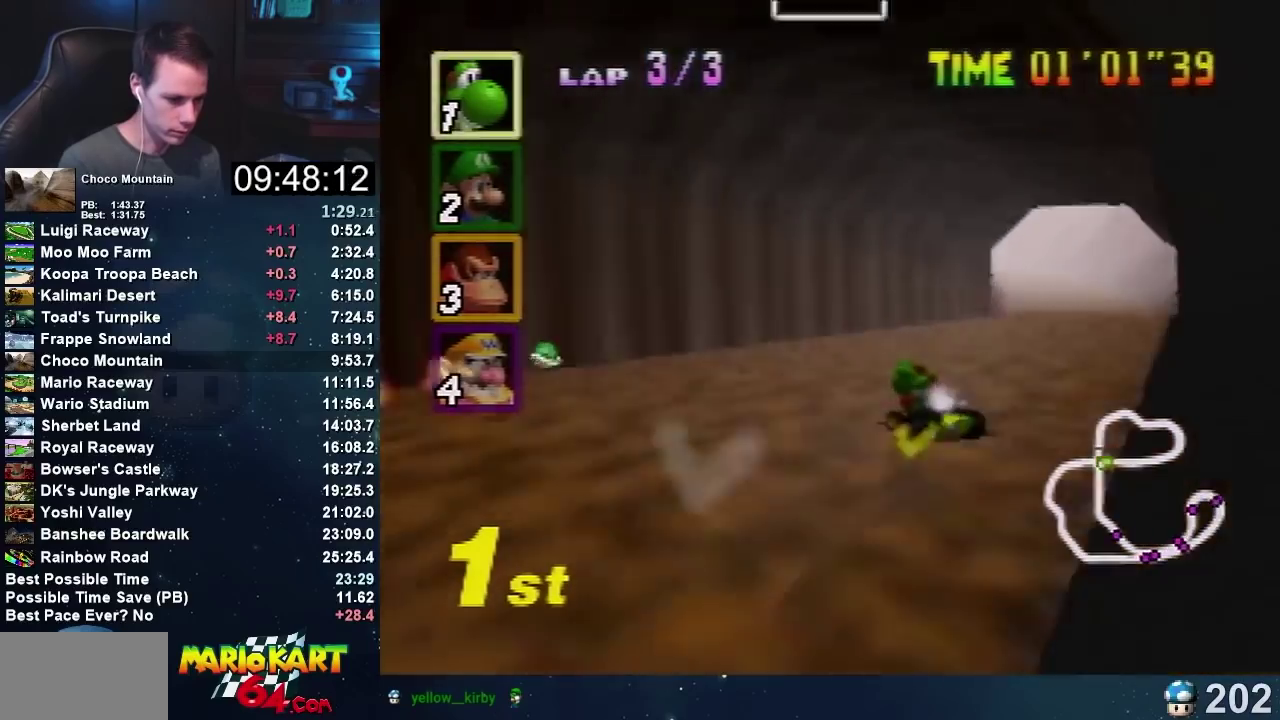
{"buttons": ["A"], "left_stick": "center", "events": [[67, "left_stick", "right"], [434, "left_stick", "center"]]}
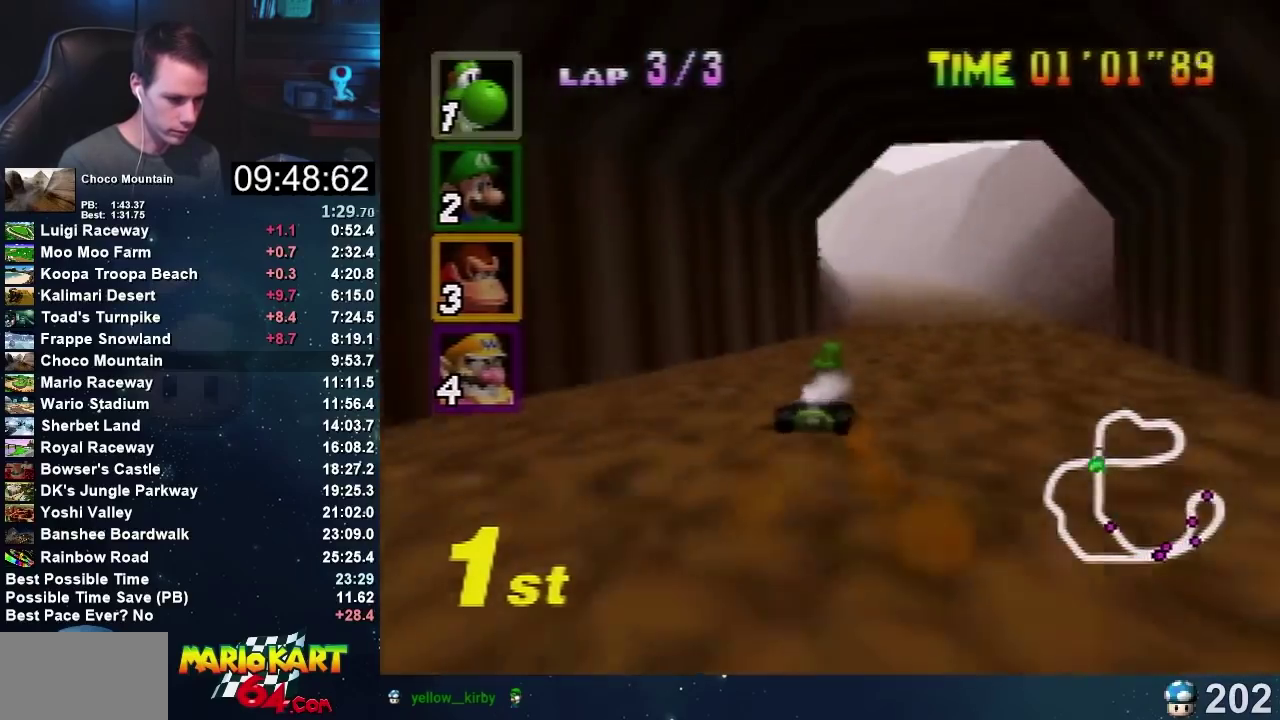
{"buttons": ["A"], "left_stick": "right", "events": [[233, "left_stick", "left"], [467, "left_stick", "right"]]}
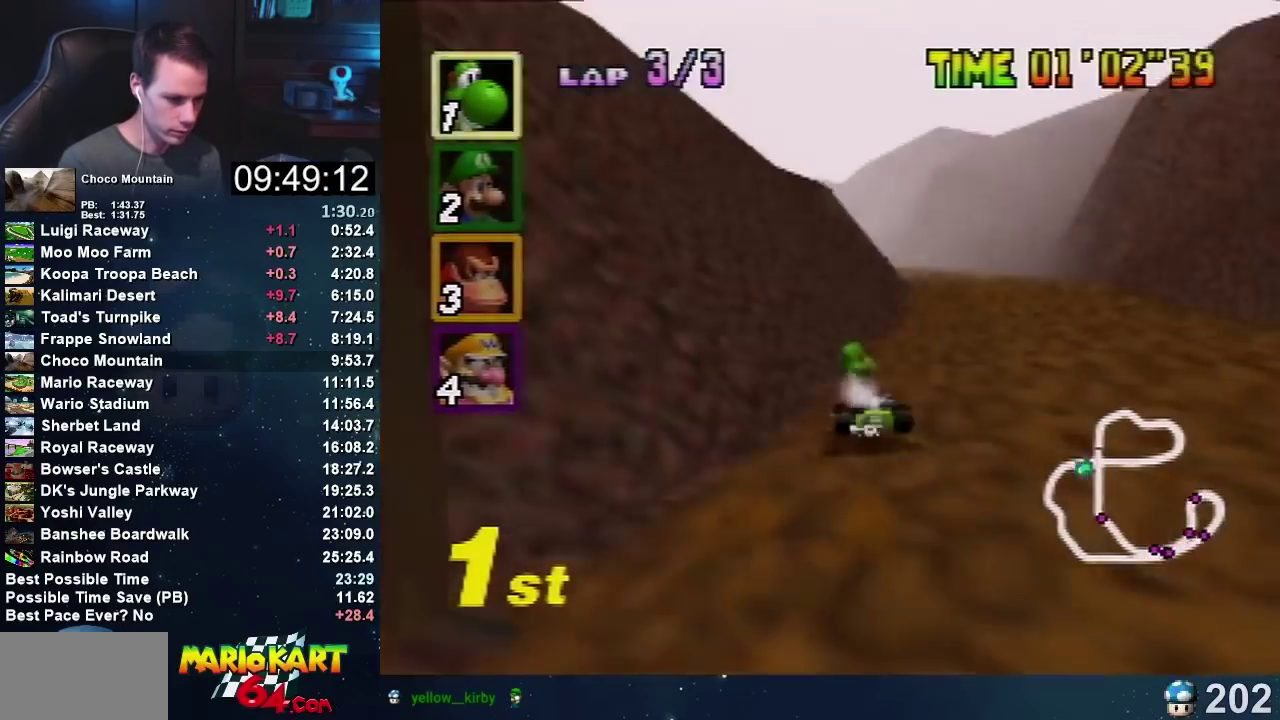
{"buttons": ["A"], "left_stick": "up-right", "events": [[301, "left_stick", "up-left"], [401, "left_stick", "right"], [501, "left_stick", "up-right"]]}
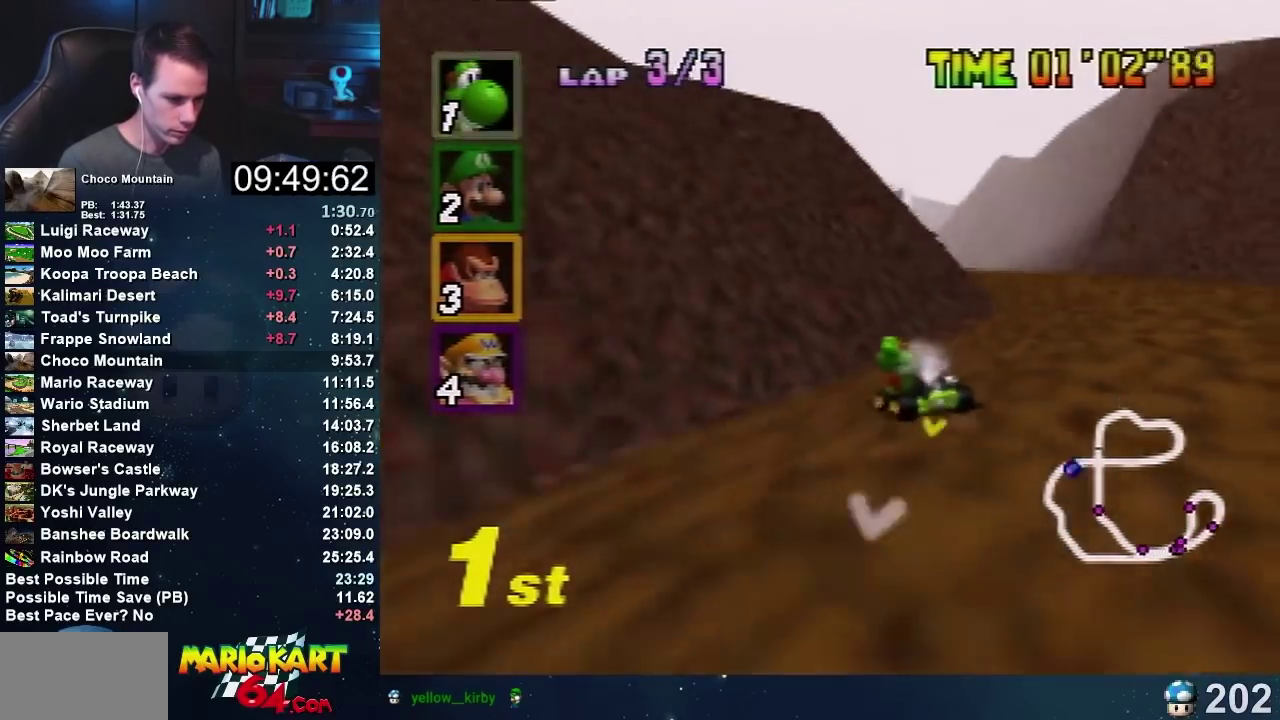
{"buttons": ["A"], "left_stick": "left", "events": [[267, "left_stick", "left"]]}
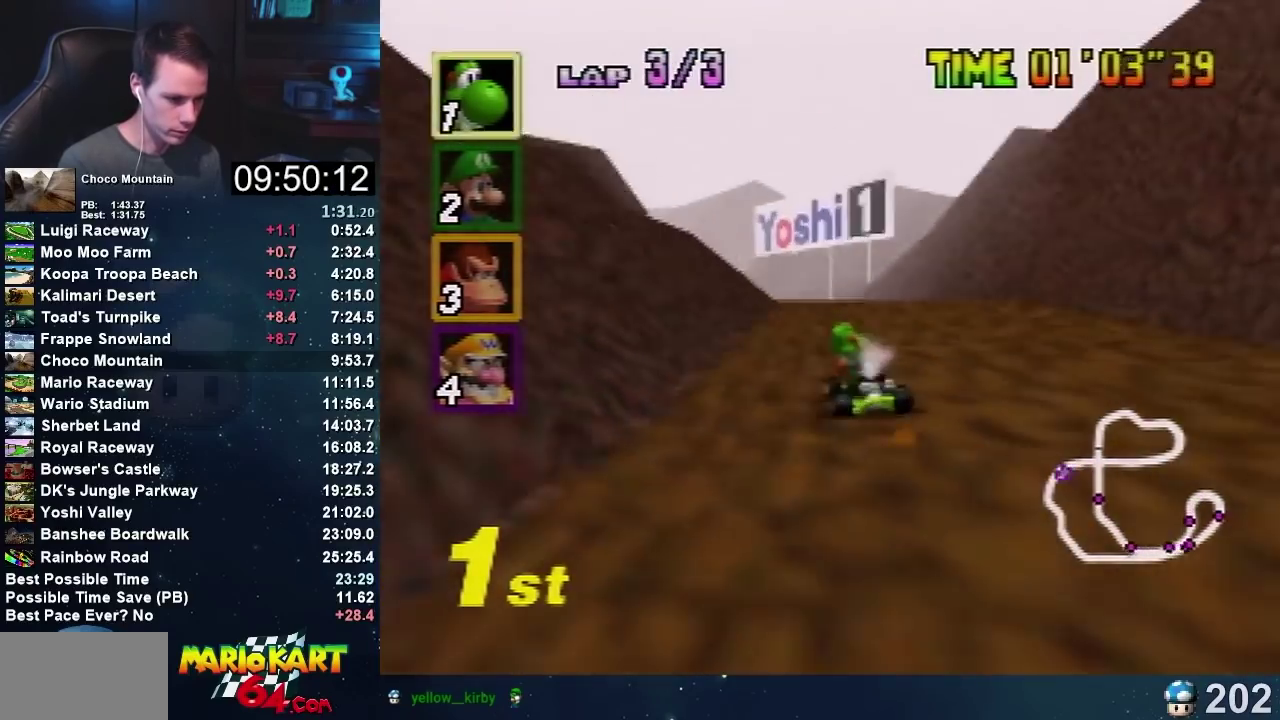
{"buttons": ["A"], "left_stick": "left", "events": []}